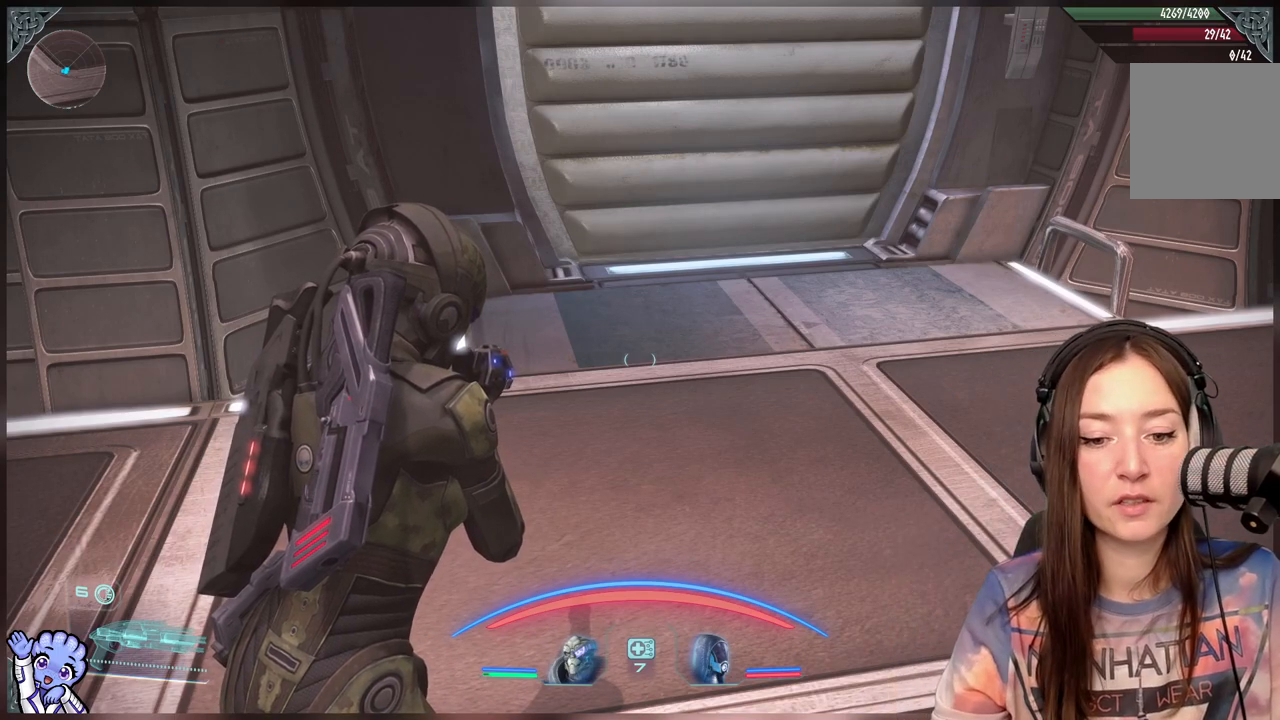
Gameplay with a controller (Xbox layout); each line is a JSON object with the inputs held at the frame after it. "events" lists button and stick changes between this image and that frame as [ms after this image, input, new state], when the widget could be followed in between.
{"buttons": [], "left_stick": "up-right", "right_stick": "center", "events": [[433, "left_stick", "up-right"]]}
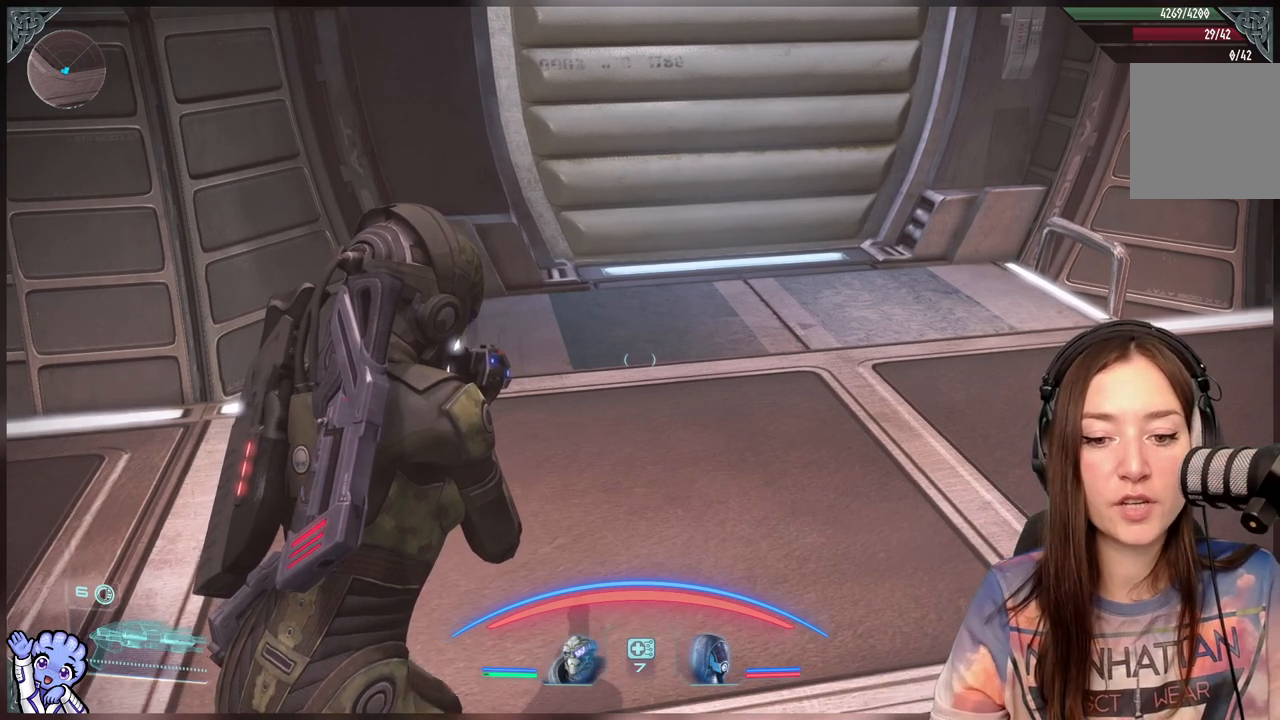
{"buttons": [], "left_stick": "up-right", "right_stick": "up-left", "events": [[400, "right_stick", "up-left"]]}
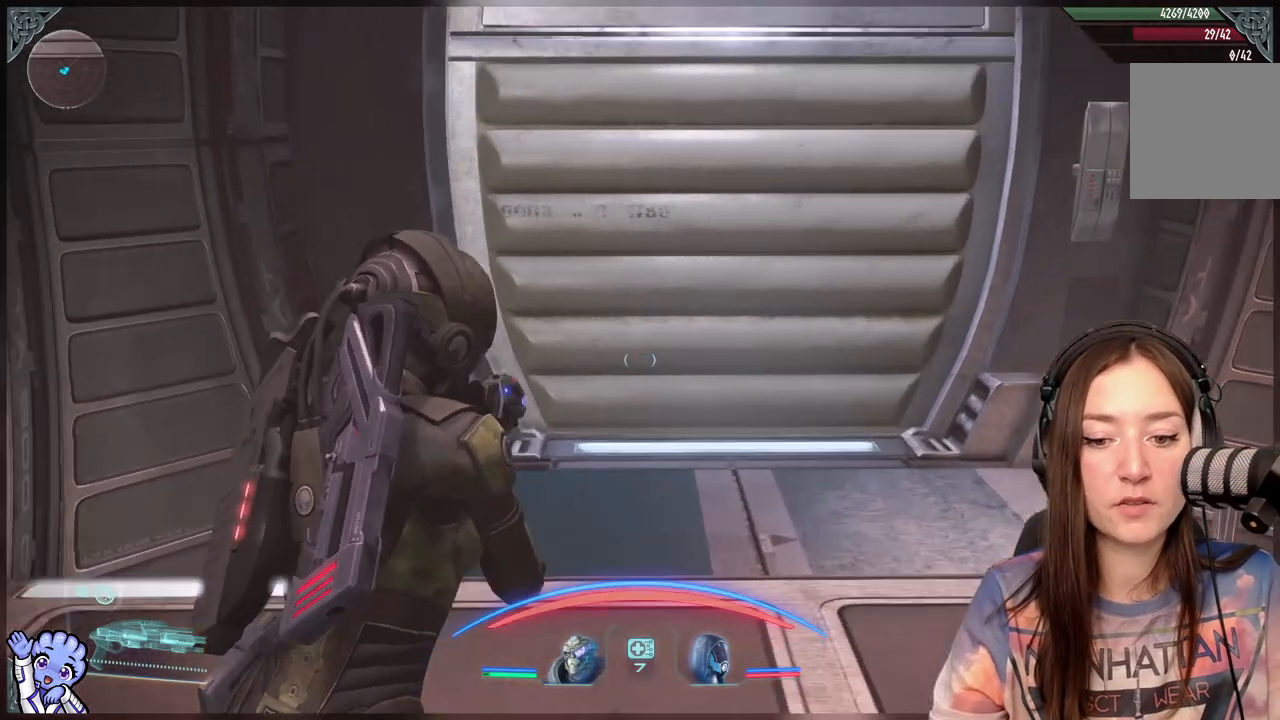
{"buttons": [], "left_stick": "up-right", "right_stick": "center", "events": [[50, "left_stick", "center"], [83, "right_stick", "center"], [400, "left_stick", "up-right"]]}
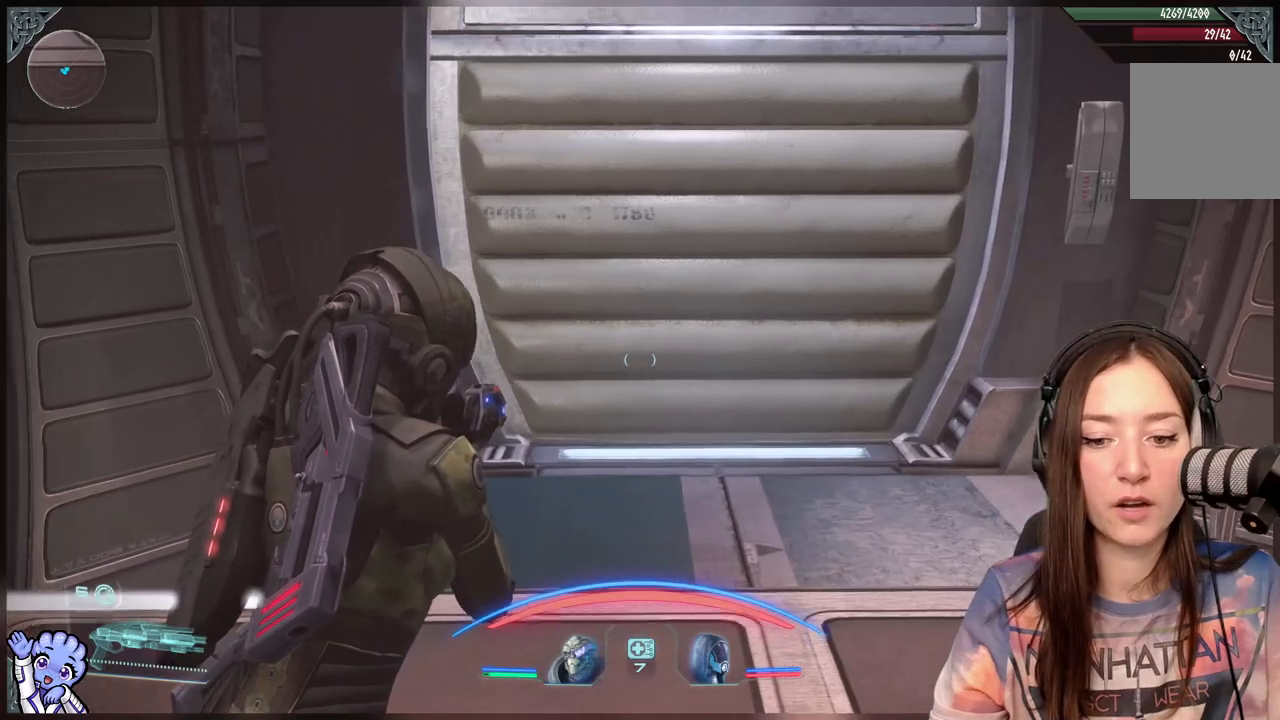
{"buttons": [], "left_stick": "up-right", "right_stick": "center", "events": [[150, "right_stick", "up"], [350, "right_stick", "center"]]}
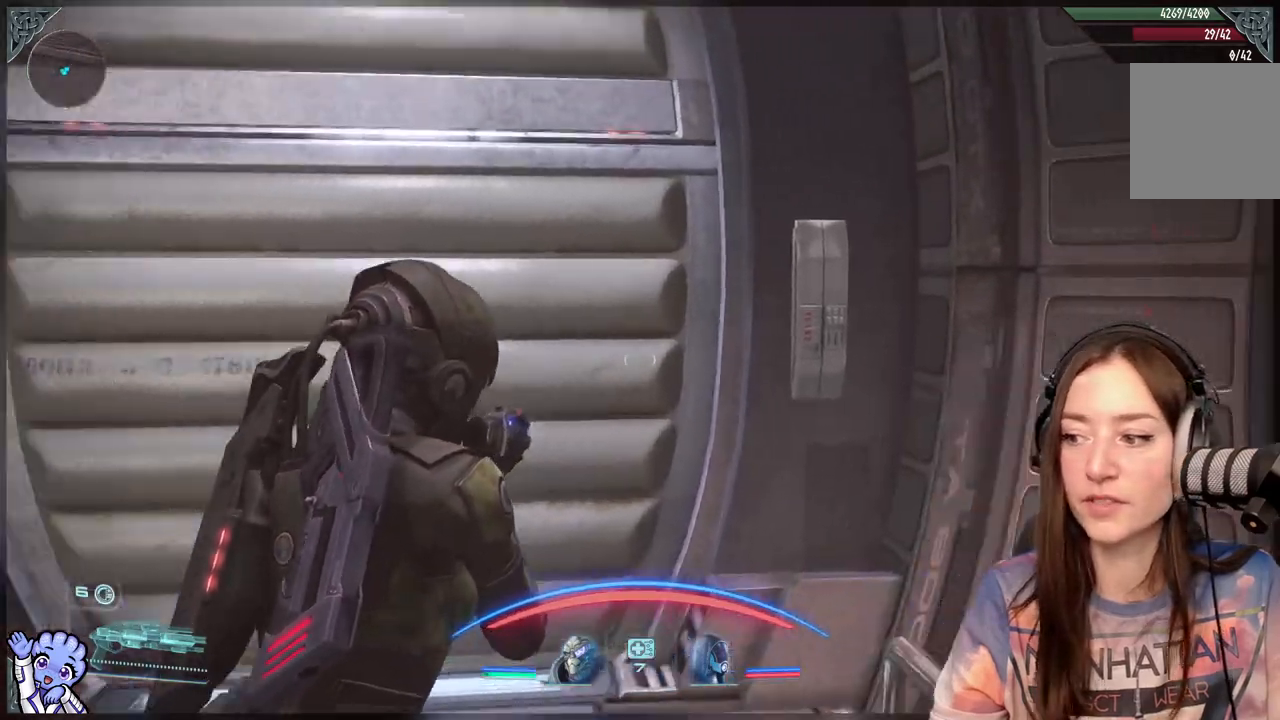
{"buttons": [], "left_stick": "down", "right_stick": "center", "events": [[100, "right_stick", "right"], [150, "left_stick", "up"], [150, "right_stick", "center"], [283, "A", "down"], [283, "left_stick", "center"], [333, "A", "up"], [367, "left_stick", "down"]]}
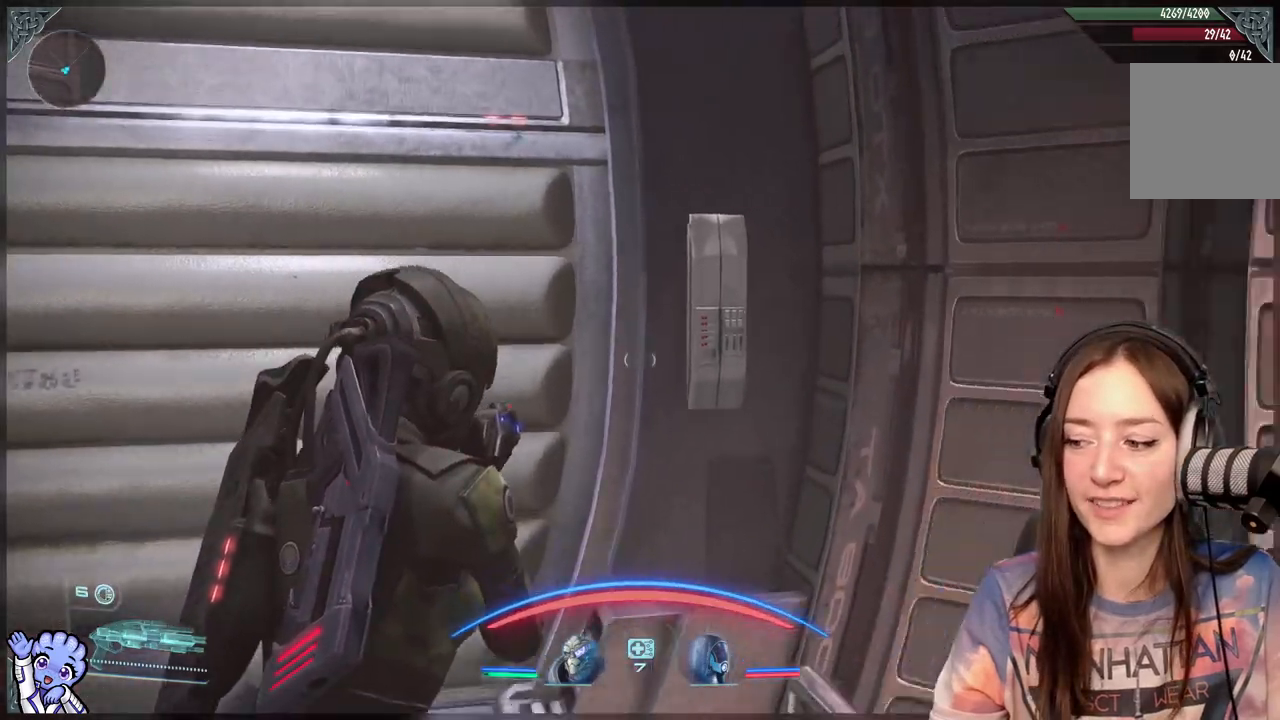
{"buttons": [], "left_stick": "up-right", "right_stick": "down-right", "events": [[117, "right_stick", "down-right"], [200, "left_stick", "down-right"], [317, "left_stick", "right"], [500, "left_stick", "up-right"]]}
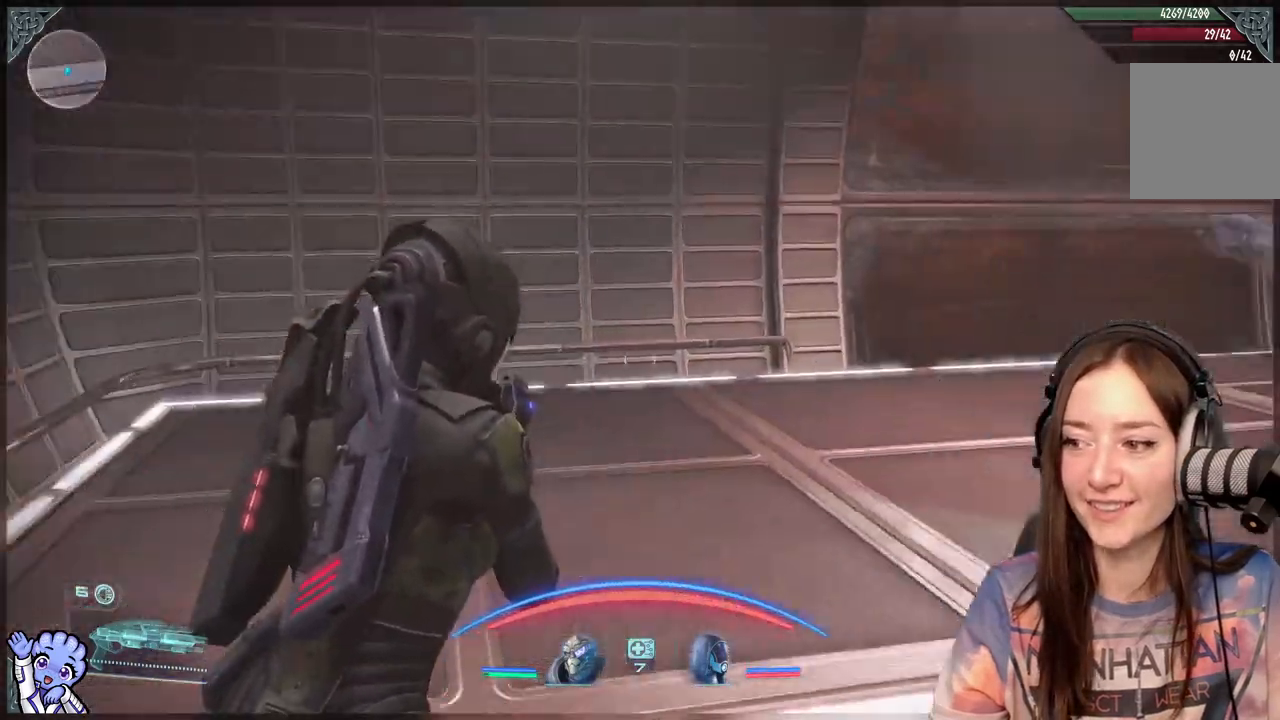
{"buttons": [], "left_stick": "up", "right_stick": "right", "events": [[17, "right_stick", "right"], [117, "right_stick", "center"], [150, "left_stick", "up"], [383, "right_stick", "right"]]}
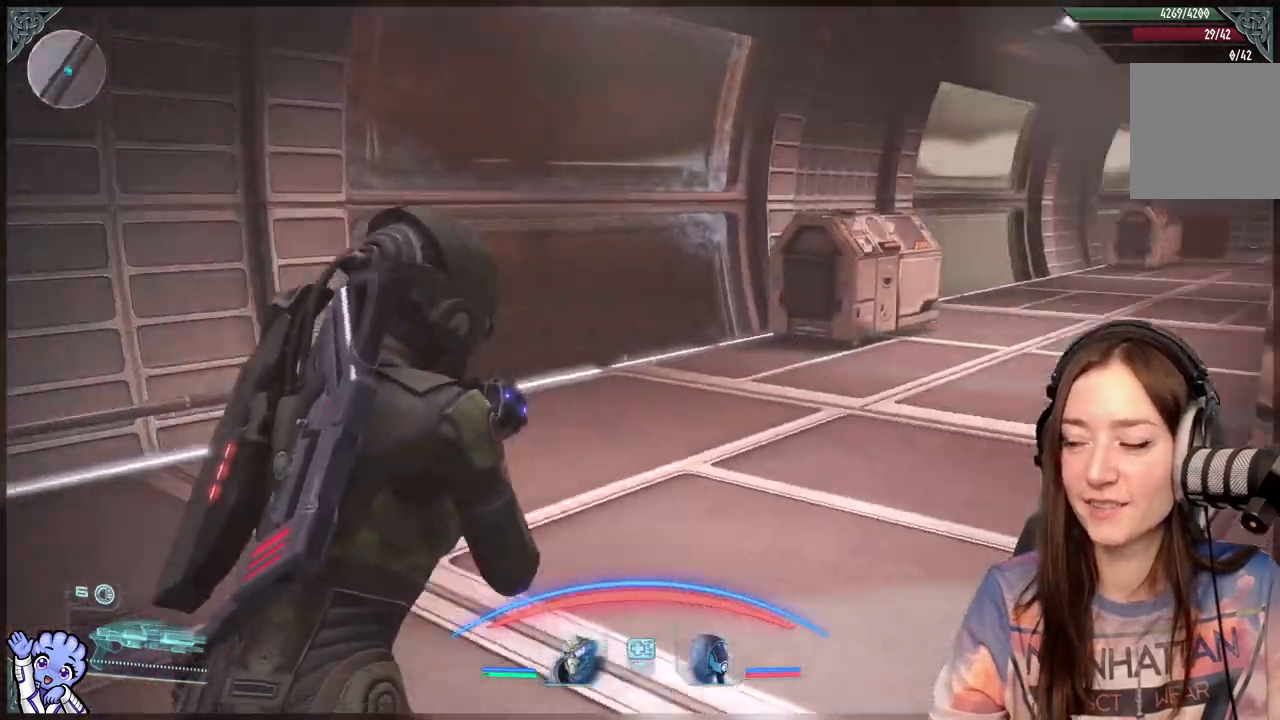
{"buttons": ["A"], "left_stick": "up", "right_stick": "center", "events": [[217, "left_stick", "up-left"], [350, "right_stick", "center"], [417, "A", "down"], [433, "left_stick", "up"]]}
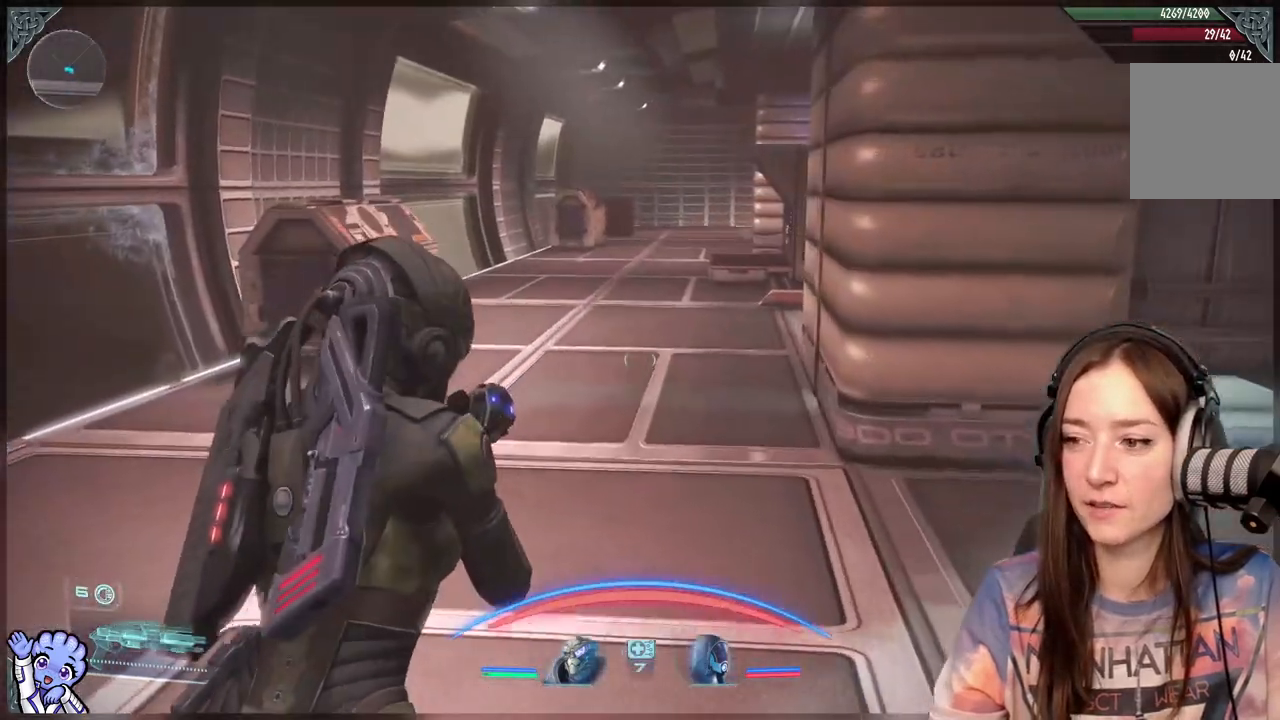
{"buttons": ["A"], "left_stick": "up", "right_stick": "center", "events": []}
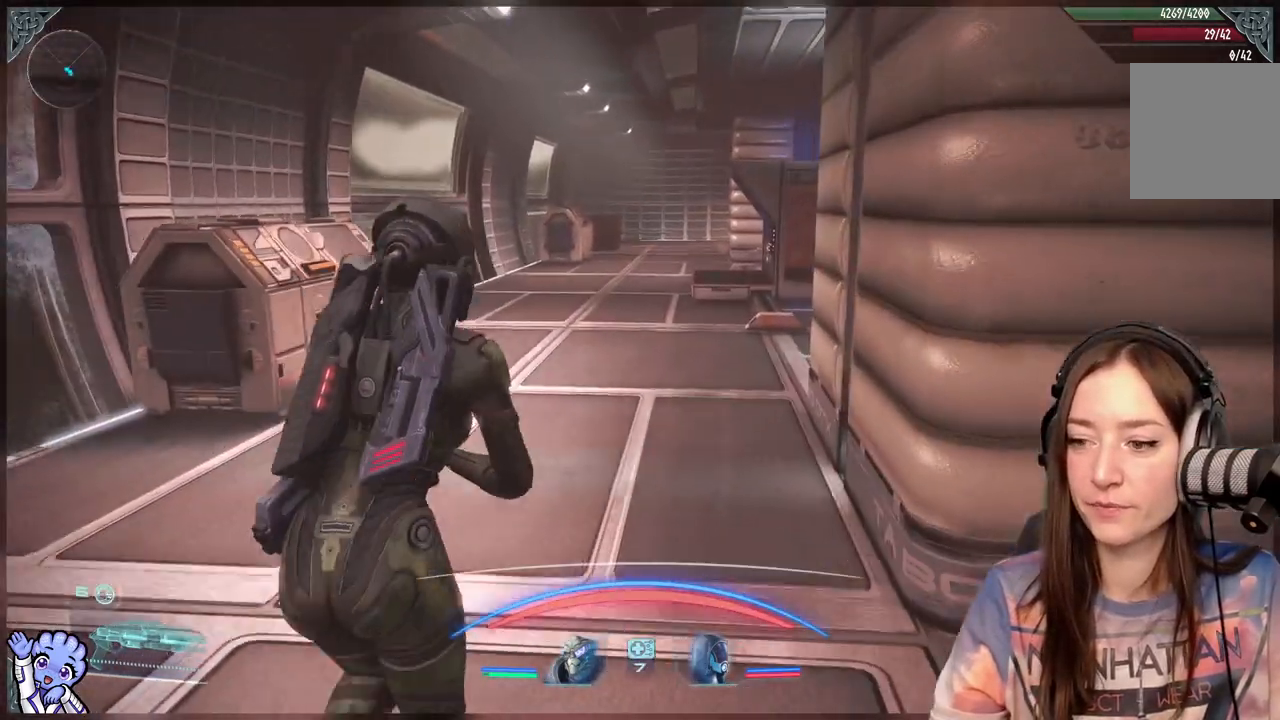
{"buttons": [], "left_stick": "up", "right_stick": "center", "events": [[467, "A", "up"]]}
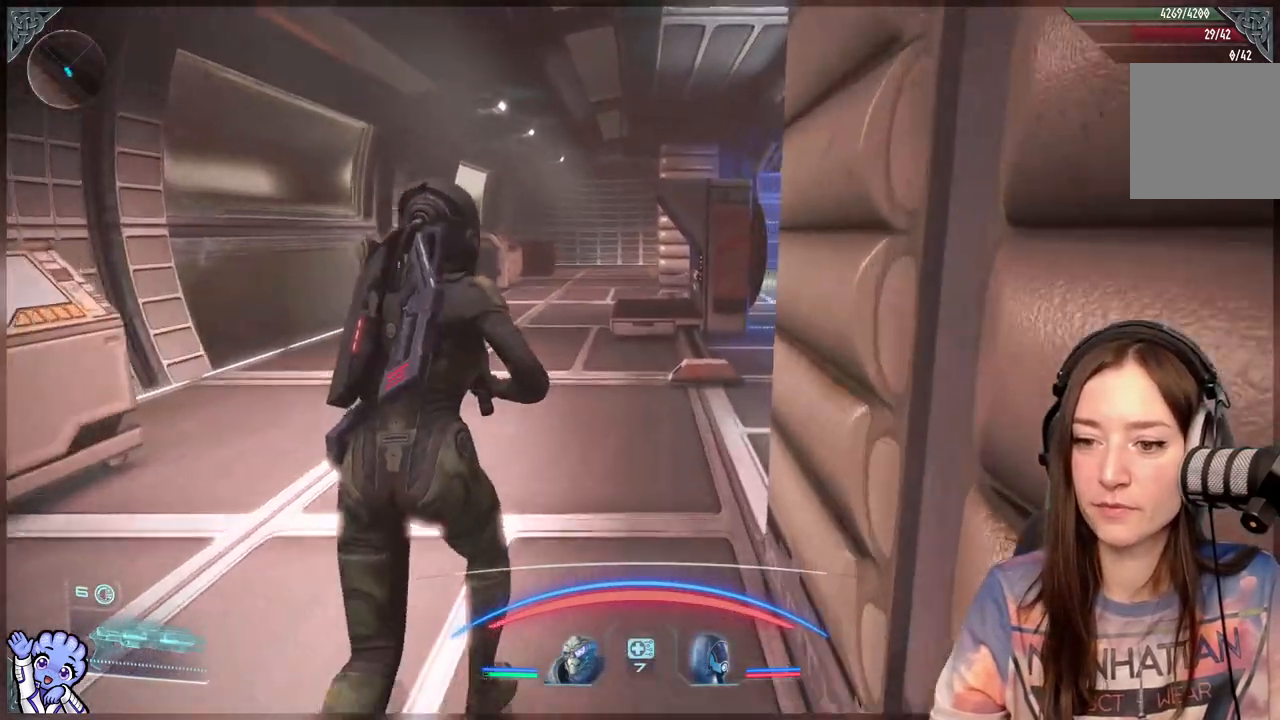
{"buttons": [], "left_stick": "up", "right_stick": "down-right", "events": [[350, "right_stick", "down-right"]]}
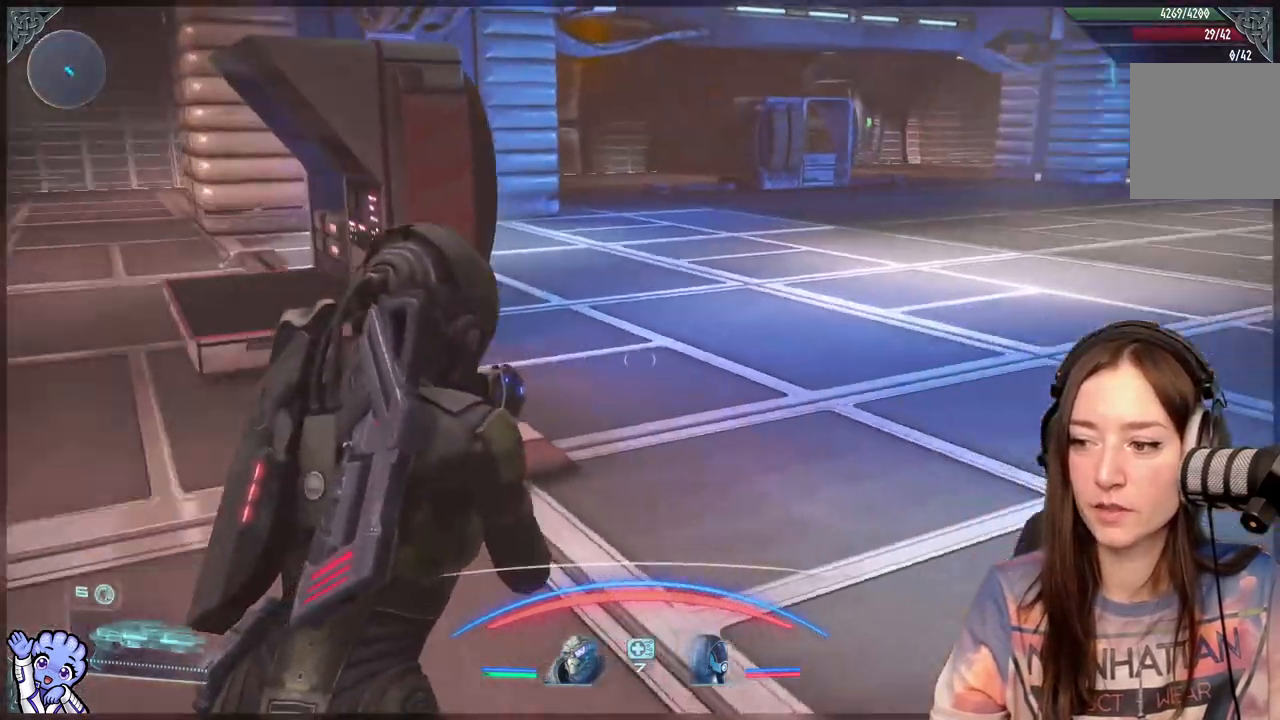
{"buttons": [], "left_stick": "left", "right_stick": "center", "events": [[100, "left_stick", "up-left"], [200, "left_stick", "left"], [250, "right_stick", "right"], [400, "right_stick", "center"]]}
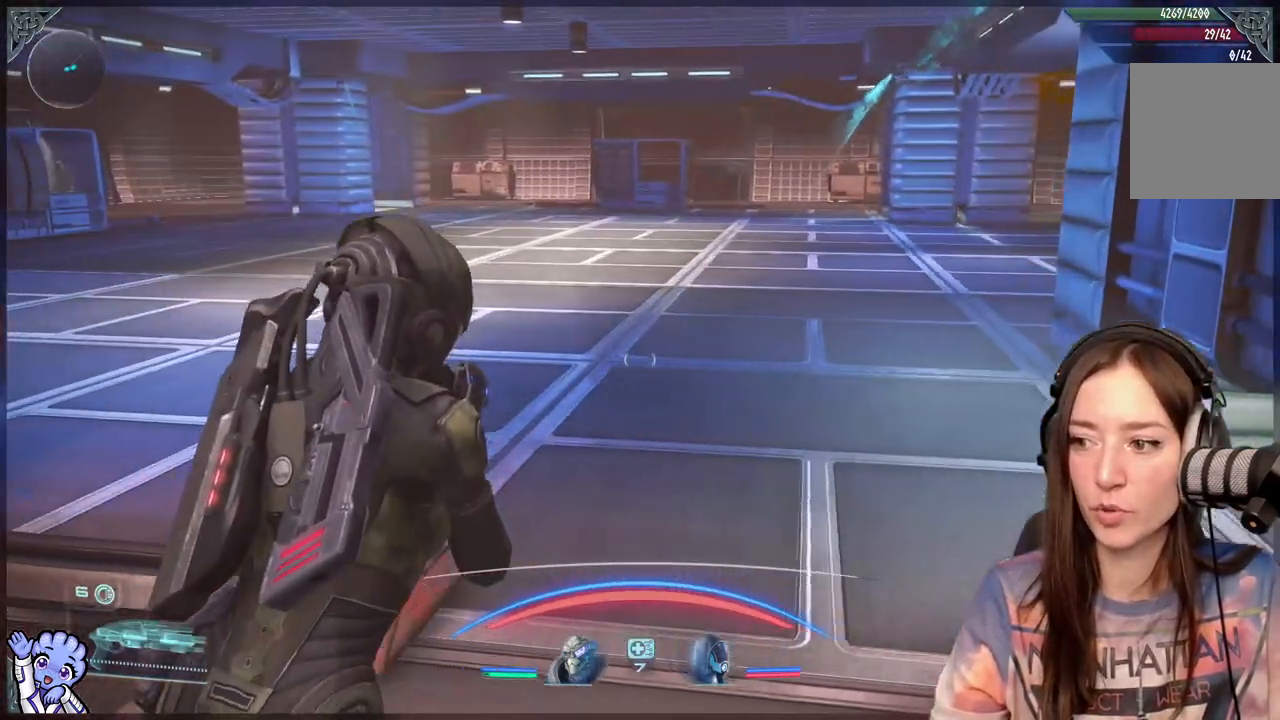
{"buttons": [], "left_stick": "left", "right_stick": "left", "events": [[367, "right_stick", "left"]]}
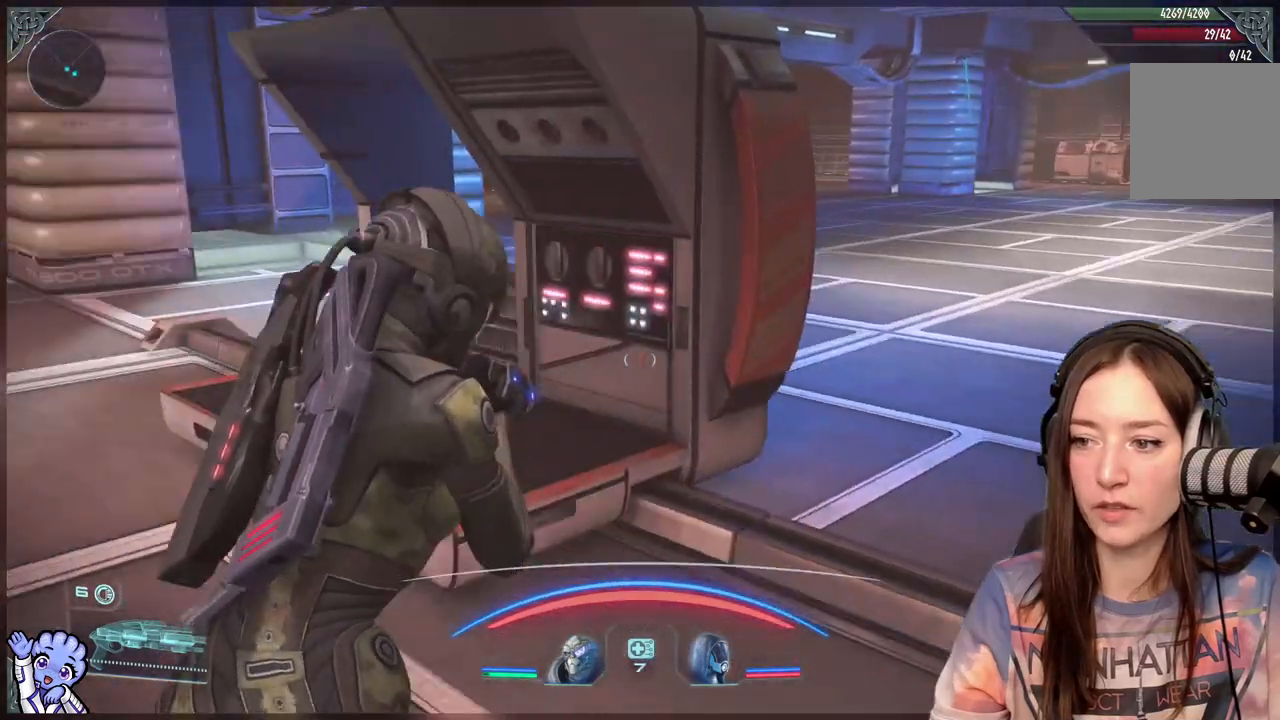
{"buttons": [], "left_stick": "up-left", "right_stick": "center", "events": [[217, "left_stick", "up-left"], [267, "right_stick", "center"]]}
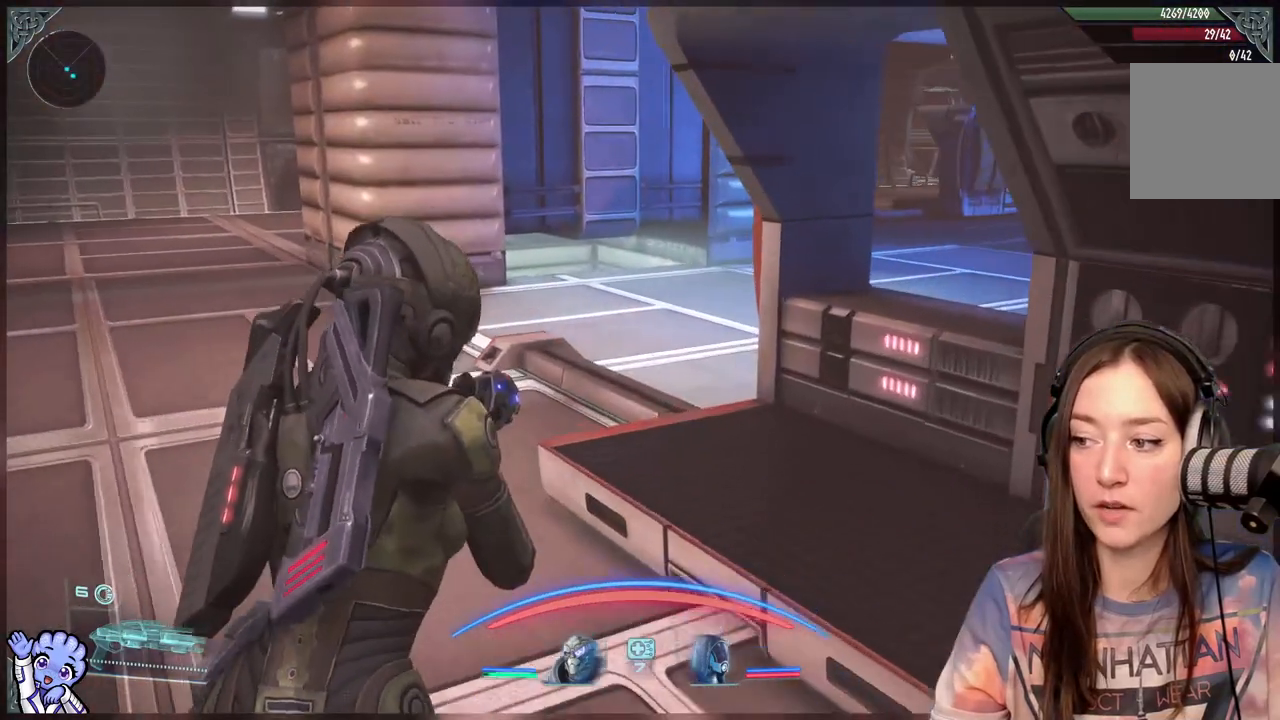
{"buttons": [], "left_stick": "up-left", "right_stick": "center", "events": []}
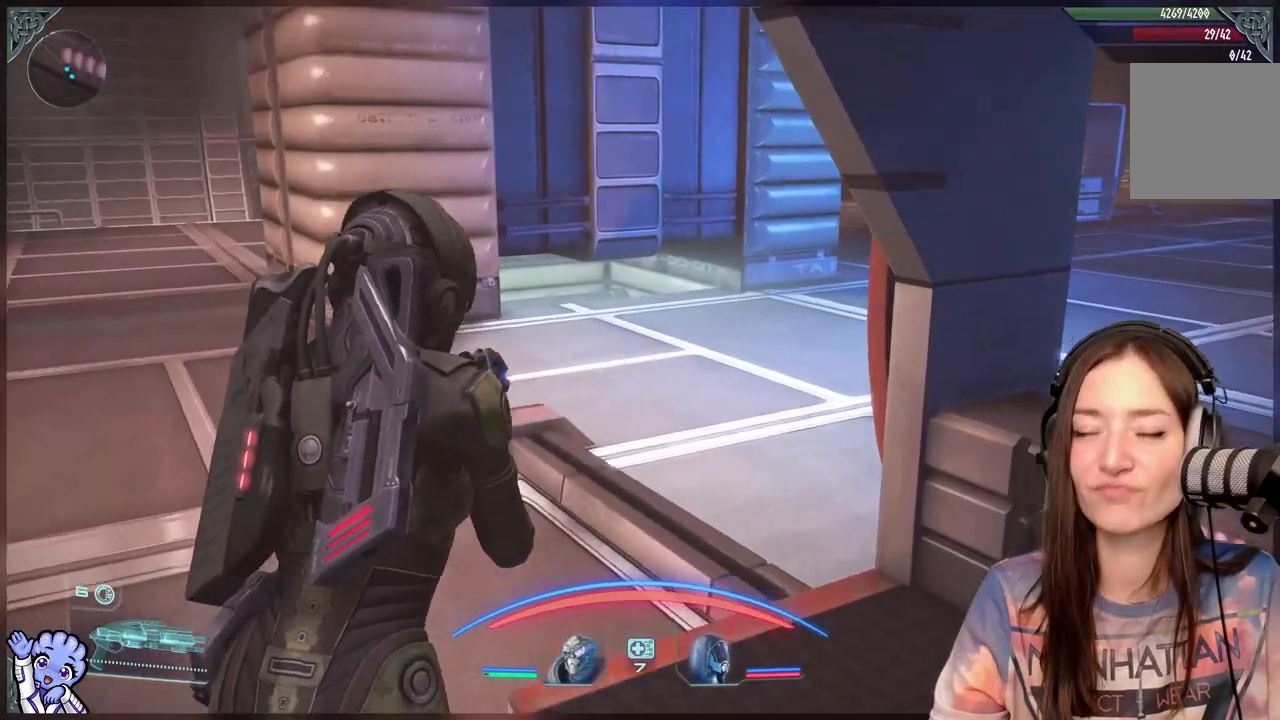
{"buttons": [], "left_stick": "up-left", "right_stick": "center", "events": []}
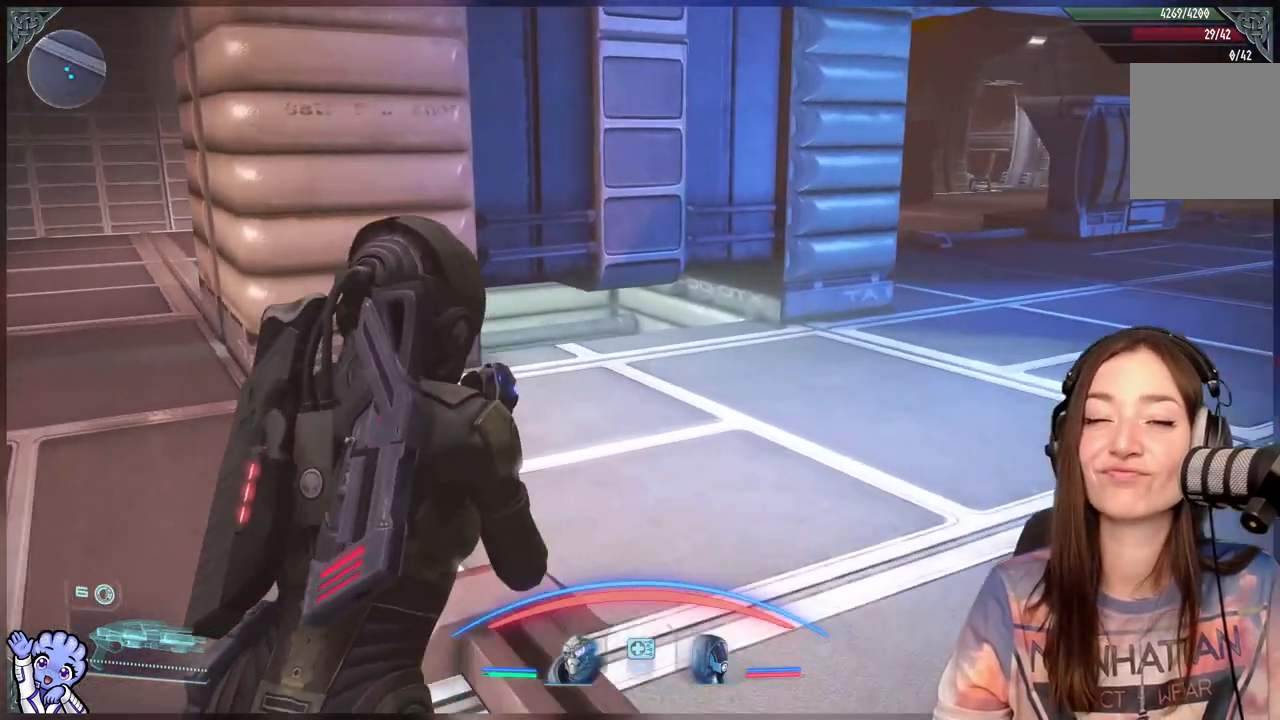
{"buttons": [], "left_stick": "up", "right_stick": "right", "events": [[67, "left_stick", "up"], [300, "right_stick", "right"]]}
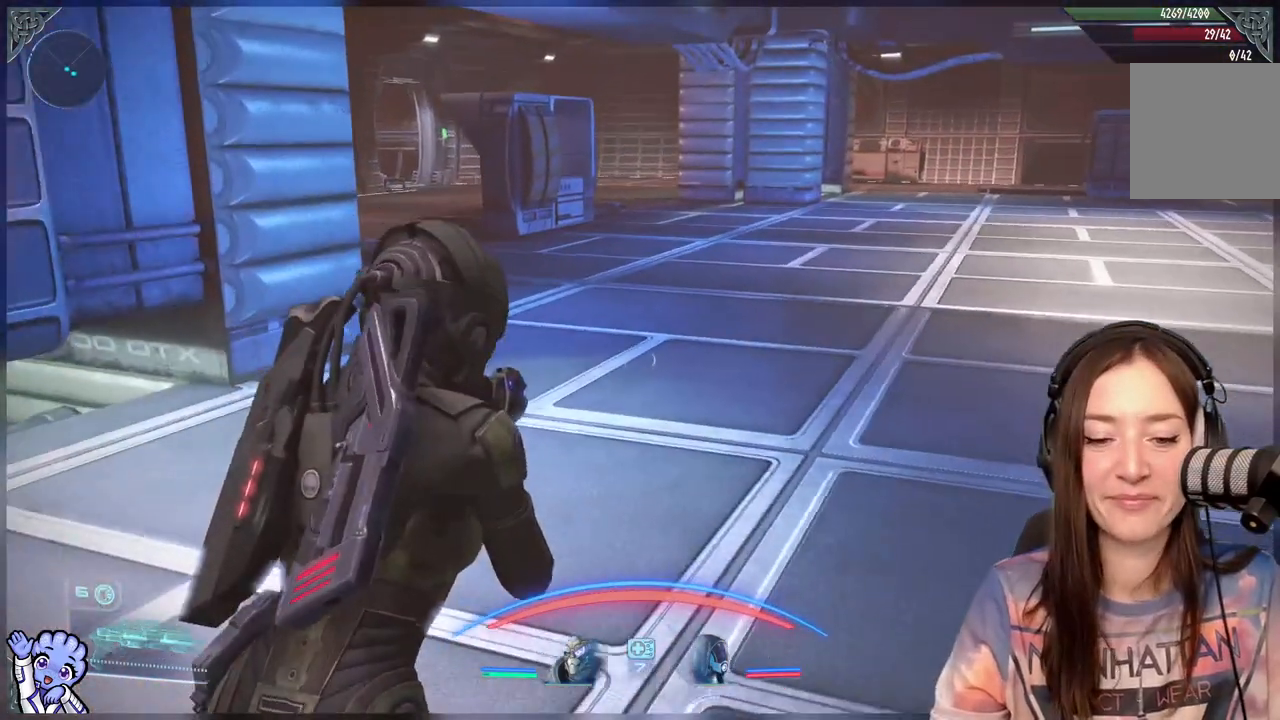
{"buttons": [], "left_stick": "up", "right_stick": "center", "events": [[50, "right_stick", "center"]]}
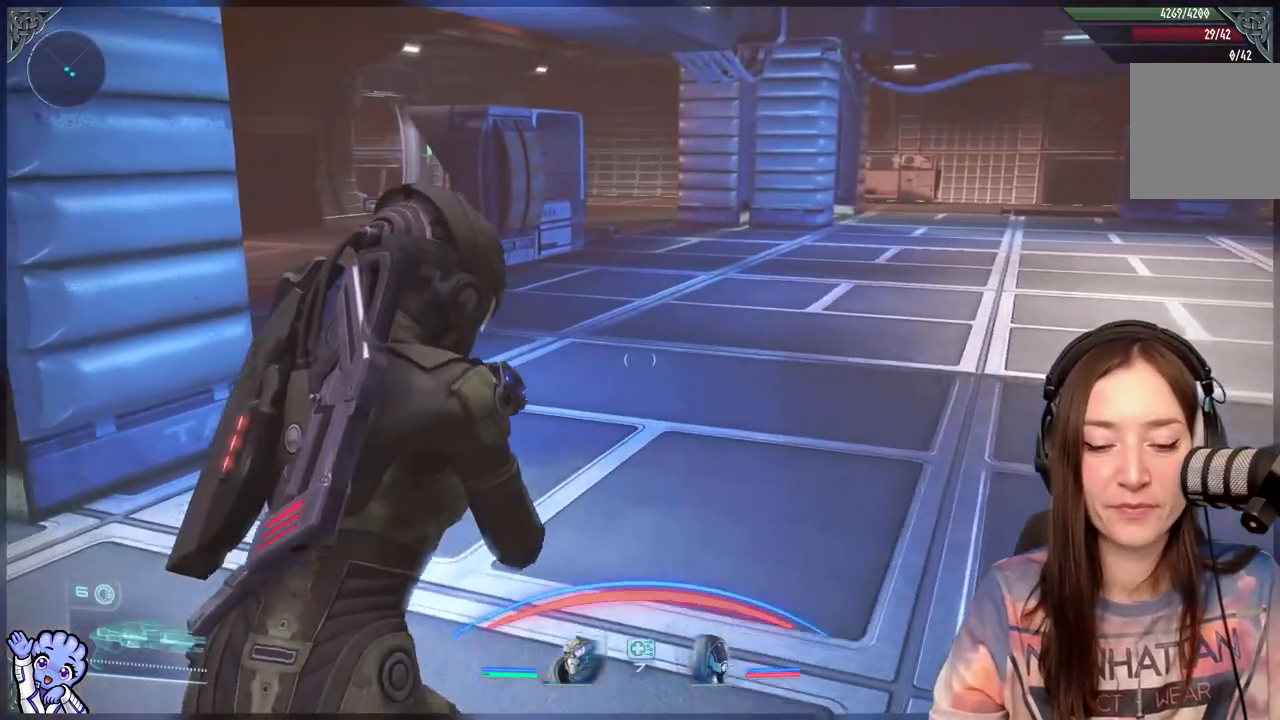
{"buttons": [], "left_stick": "center", "right_stick": "center", "events": [[350, "left_stick", "center"]]}
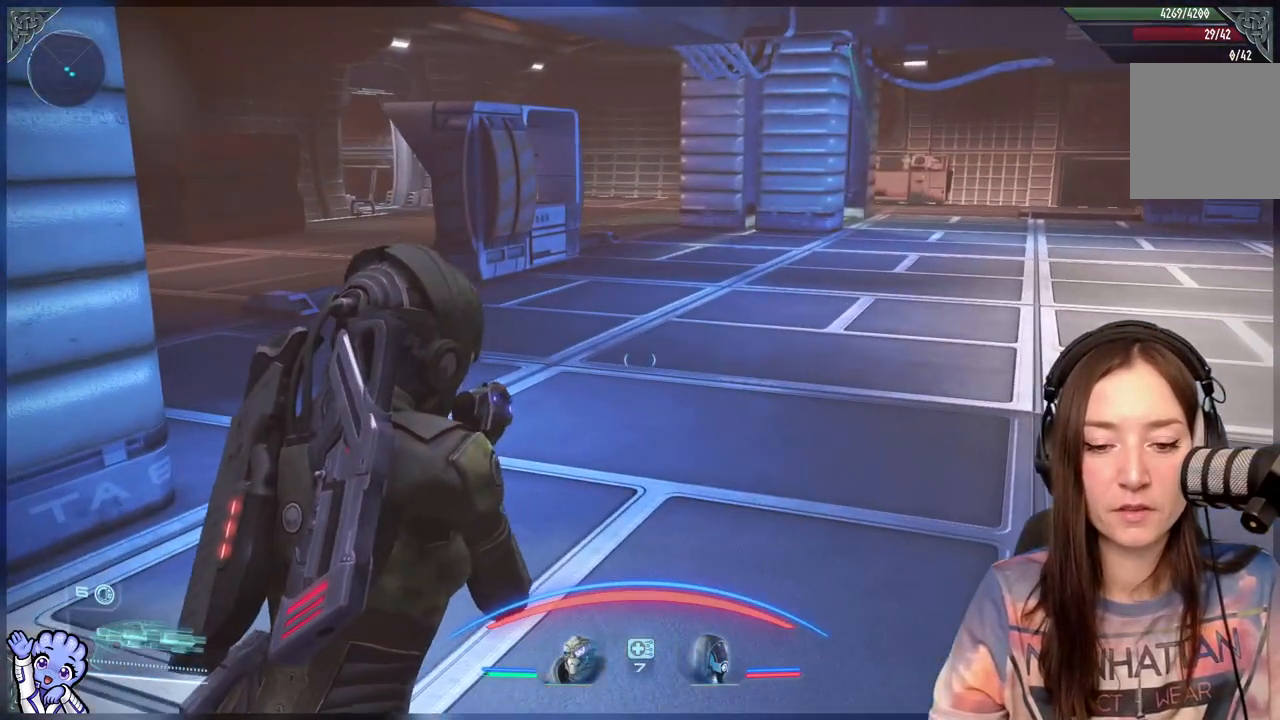
{"buttons": [], "left_stick": "center", "right_stick": "center", "events": []}
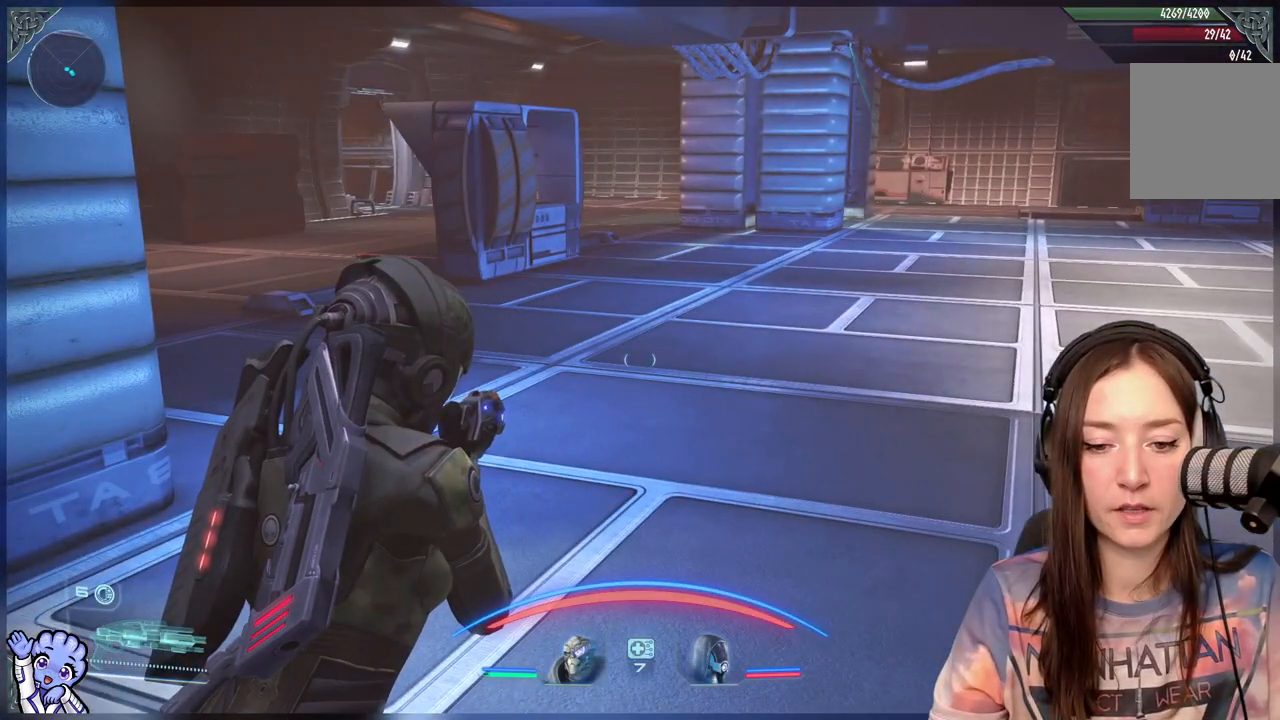
{"buttons": [], "left_stick": "center", "right_stick": "center", "events": []}
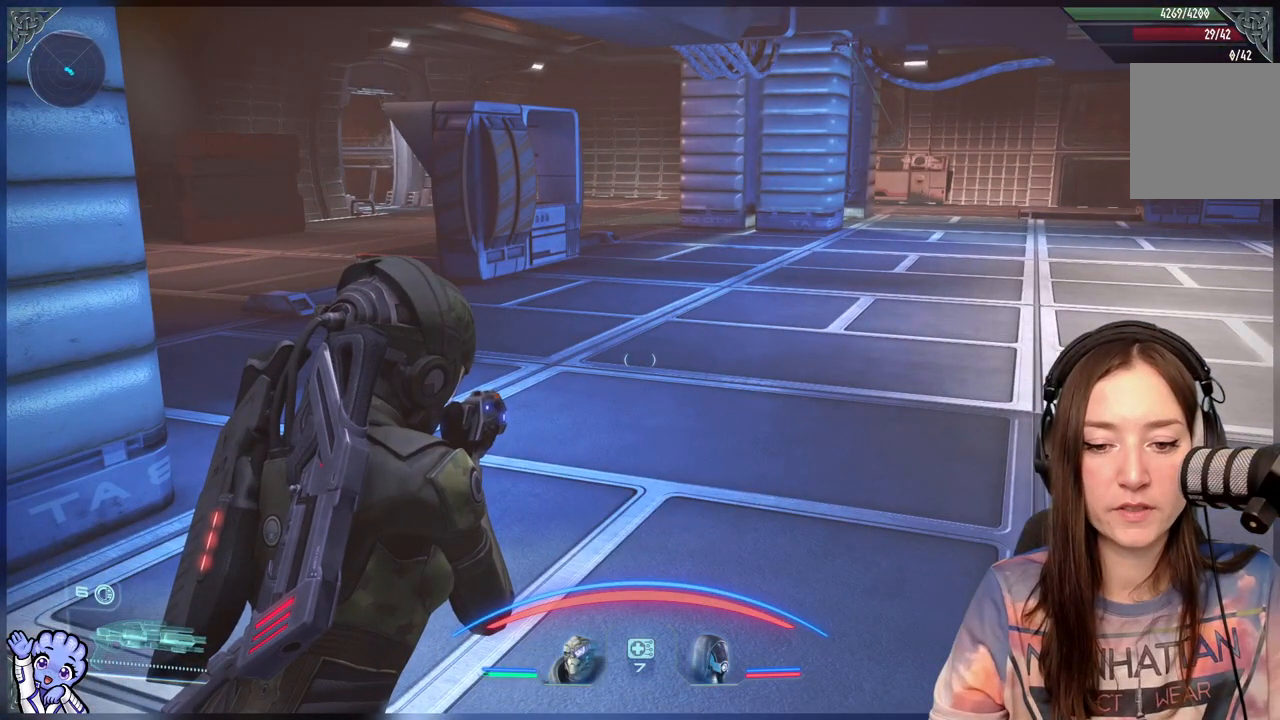
{"buttons": [], "left_stick": "center", "right_stick": "center", "events": []}
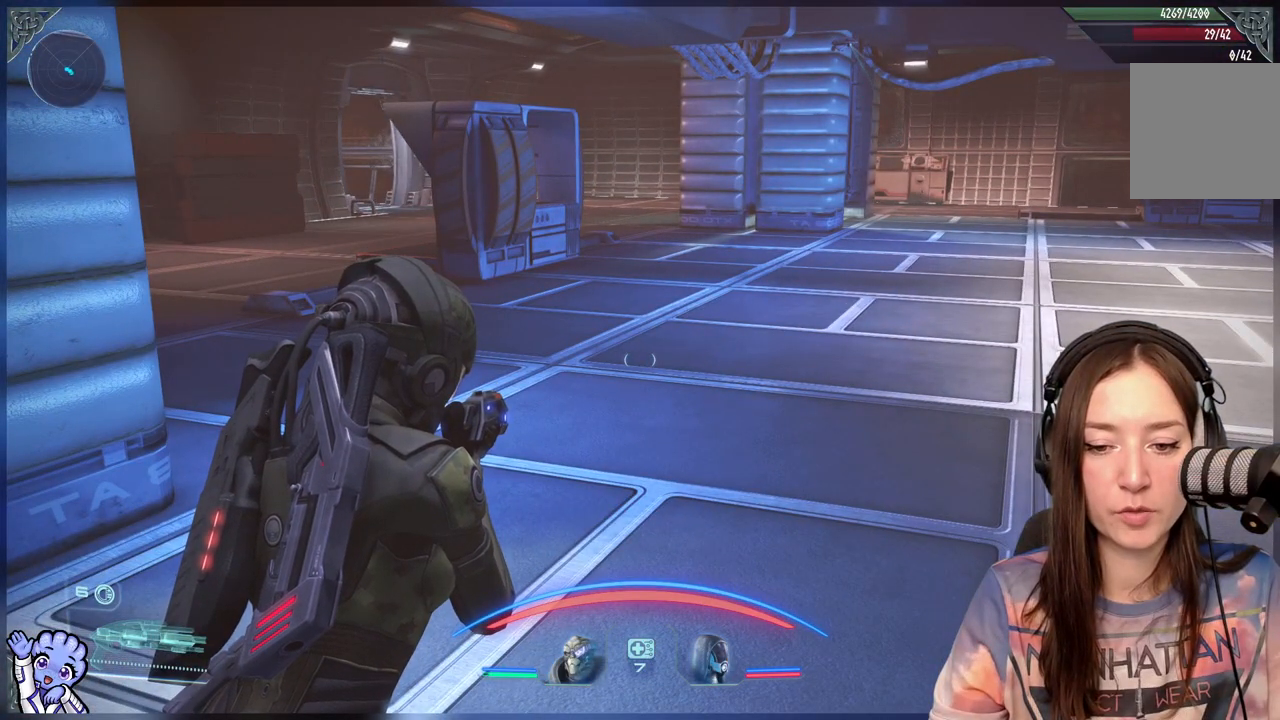
{"buttons": [], "left_stick": "up", "right_stick": "center", "events": [[233, "left_stick", "up"]]}
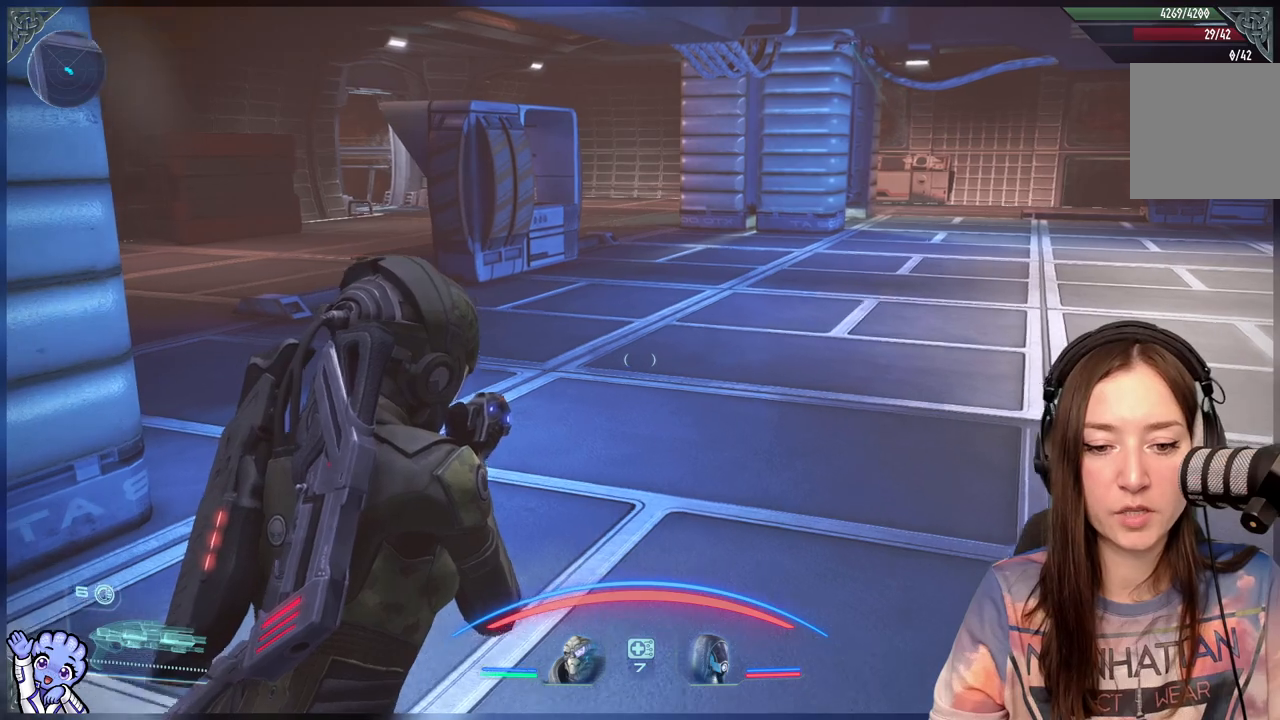
{"buttons": [], "left_stick": "up", "right_stick": "center", "events": []}
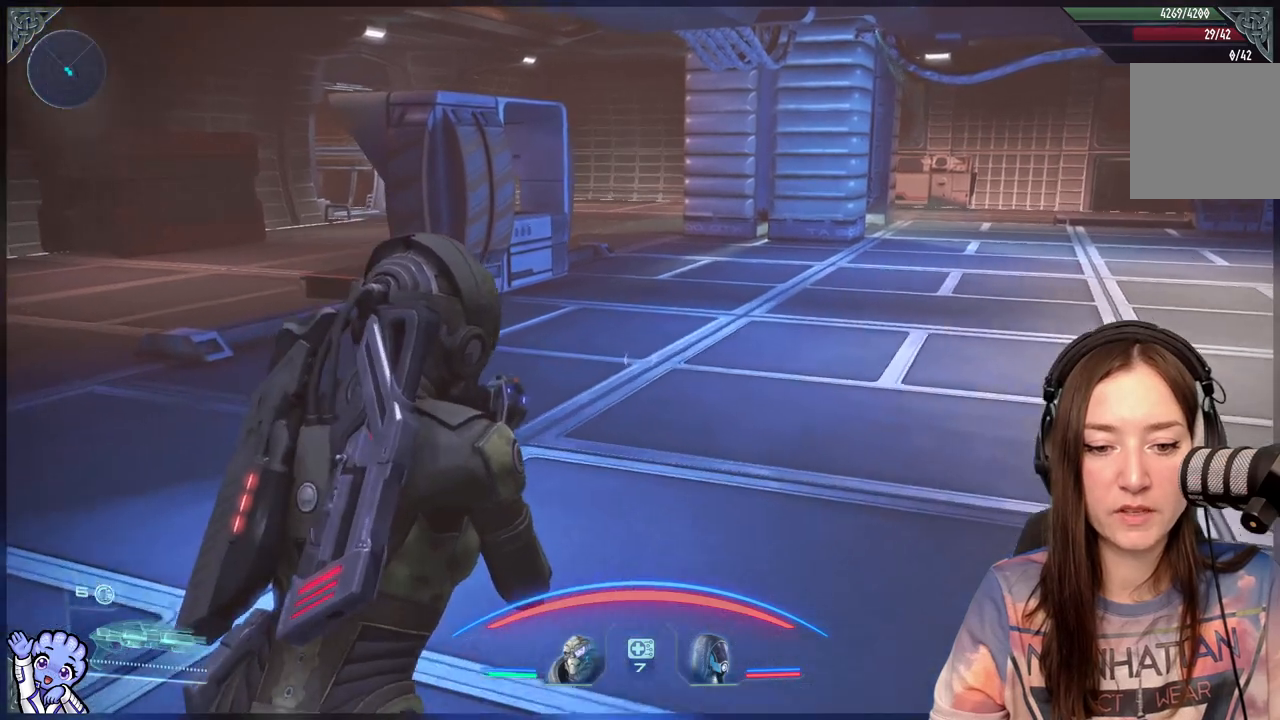
{"buttons": [], "left_stick": "up-right", "right_stick": "left", "events": [[417, "left_stick", "up-right"], [417, "right_stick", "down-left"], [467, "right_stick", "left"]]}
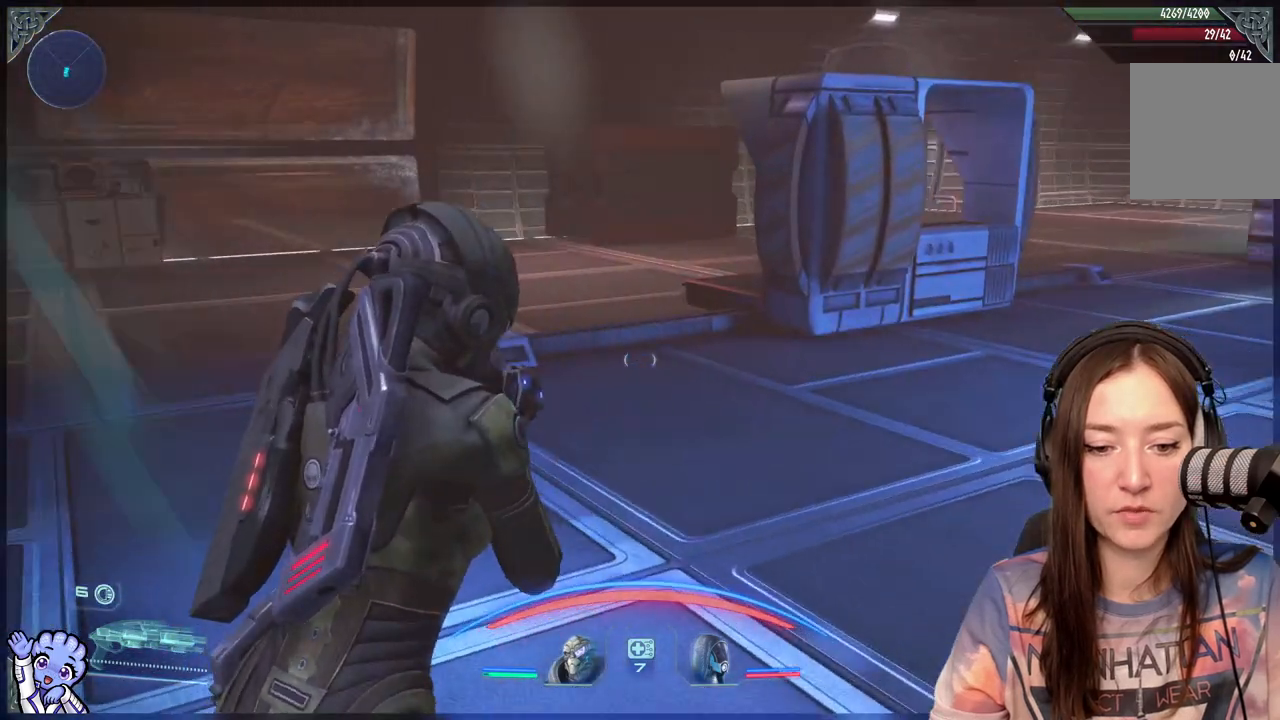
{"buttons": [], "left_stick": "center", "right_stick": "down-left", "events": [[117, "left_stick", "center"], [167, "right_stick", "center"], [467, "right_stick", "down-left"]]}
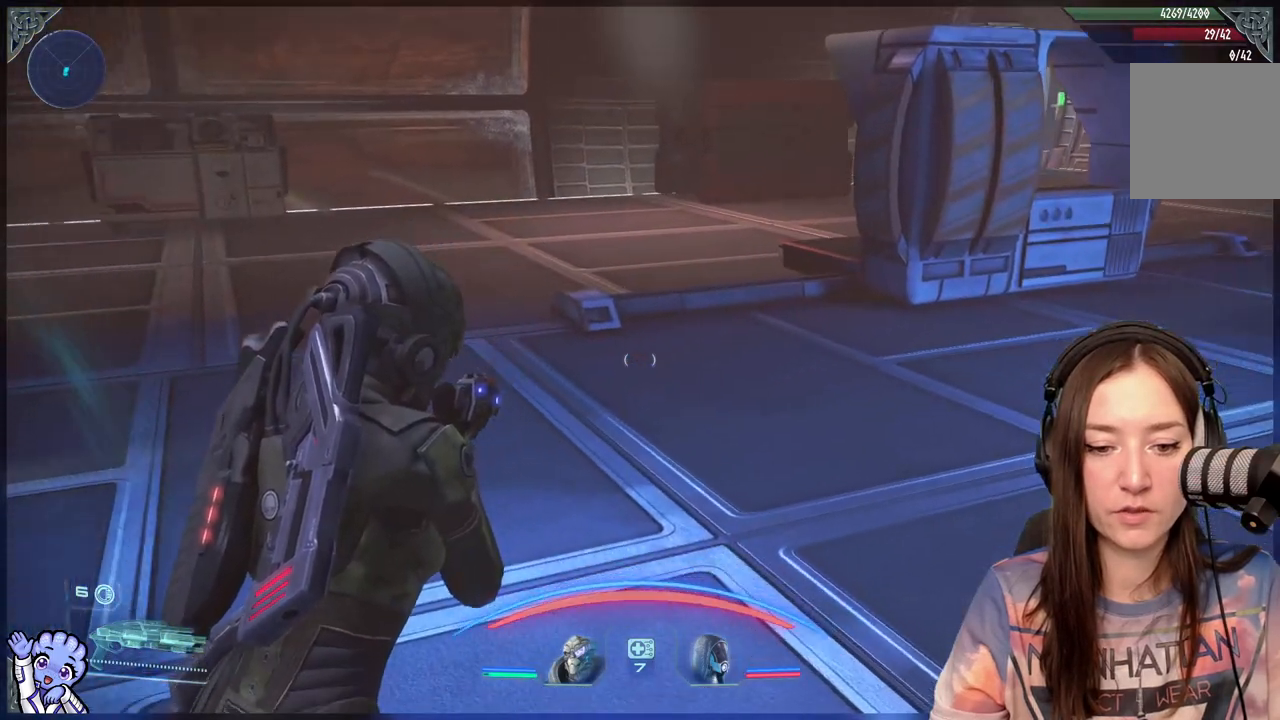
{"buttons": [], "left_stick": "up", "right_stick": "center", "events": [[200, "right_stick", "center"], [317, "left_stick", "up-right"], [417, "left_stick", "up"]]}
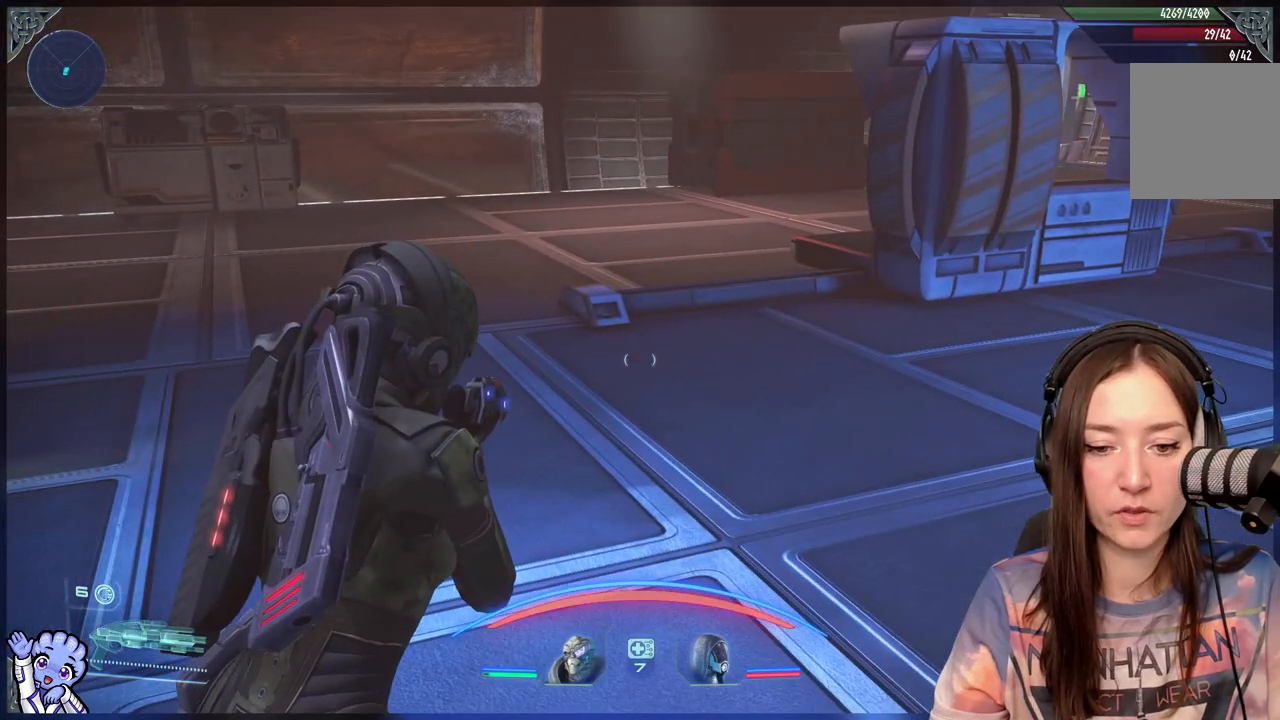
{"buttons": [], "left_stick": "center", "right_stick": "center", "events": [[283, "left_stick", "center"]]}
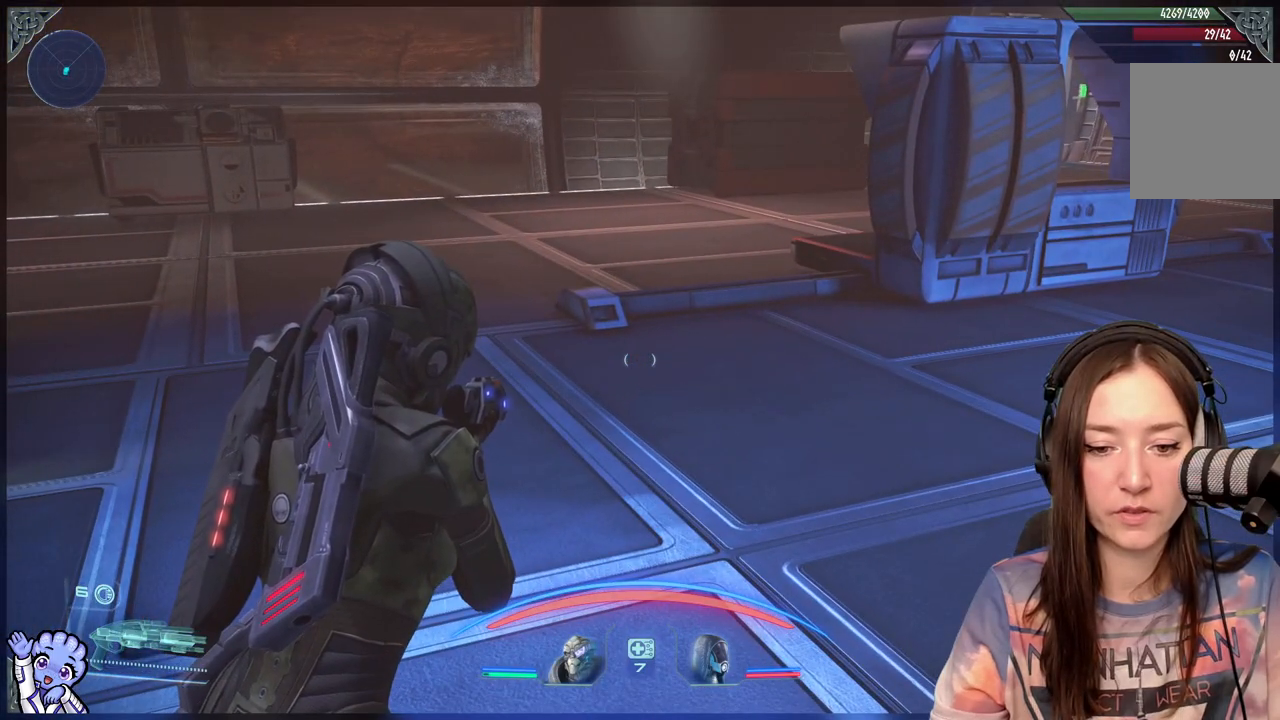
{"buttons": [], "left_stick": "up", "right_stick": "center", "events": [[500, "left_stick", "up"]]}
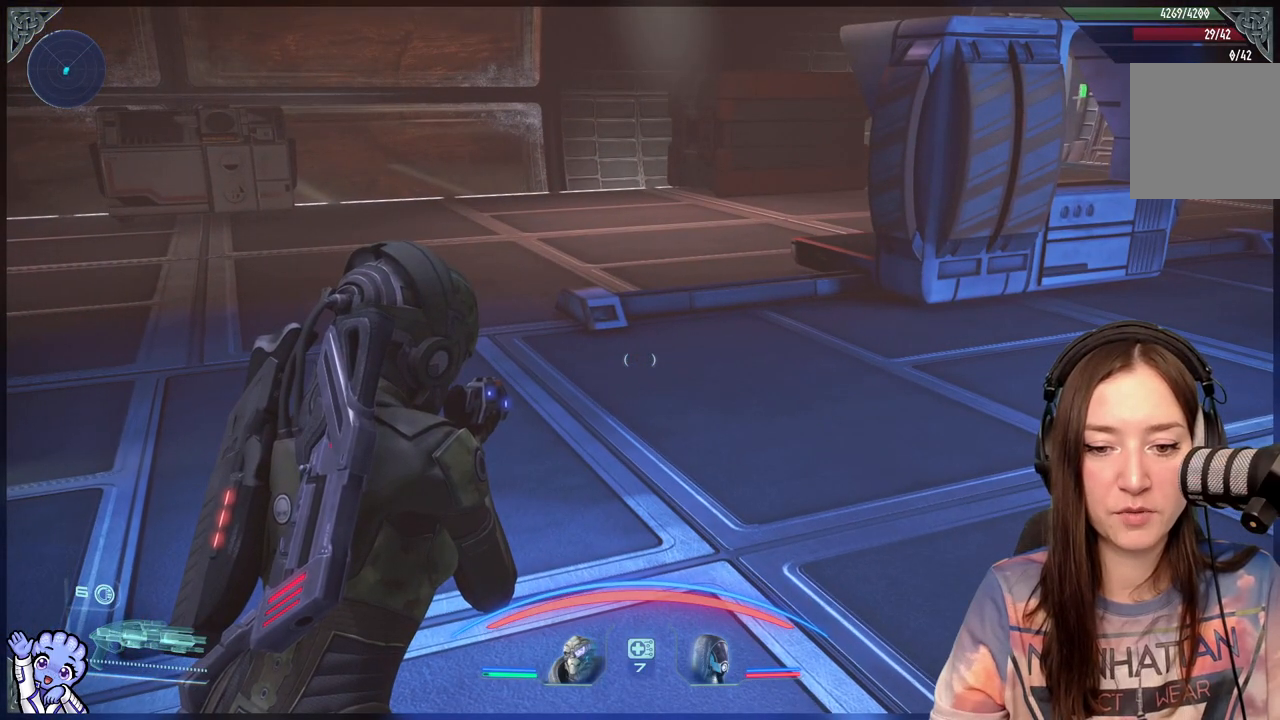
{"buttons": [], "left_stick": "up", "right_stick": "center", "events": []}